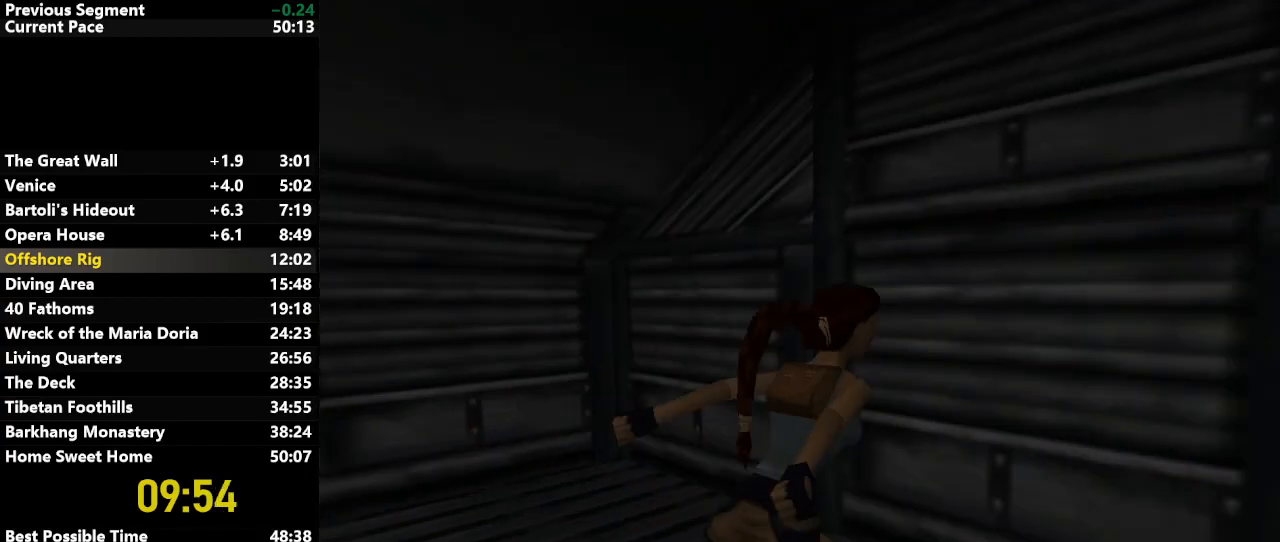
Gameplay with keyboard; each line is a JSON object with the keys held at the frame after it. "events" lists presses ("down") and releases ("up") of "action", "down", "draw", "escape", "f5", "f6", "flare", "jump", "l_med", "left", "look", "lstep", "right", "roll", "rstep", "s_med", "up" and "walk" between this image and that frame as [ms after this image, input, new state], when the widget could be followed in between. No other keys are recorded. Mouse input is not recorded. Key names are as the overlay labels them; some are game actions (e.g. jump) rather than physical keys.
{"keys": ["left"], "events": [[100, "up", "down"], [283, "jump", "up"], [283, "left", "down"], [333, "down", "up"], [383, "up", "up"]]}
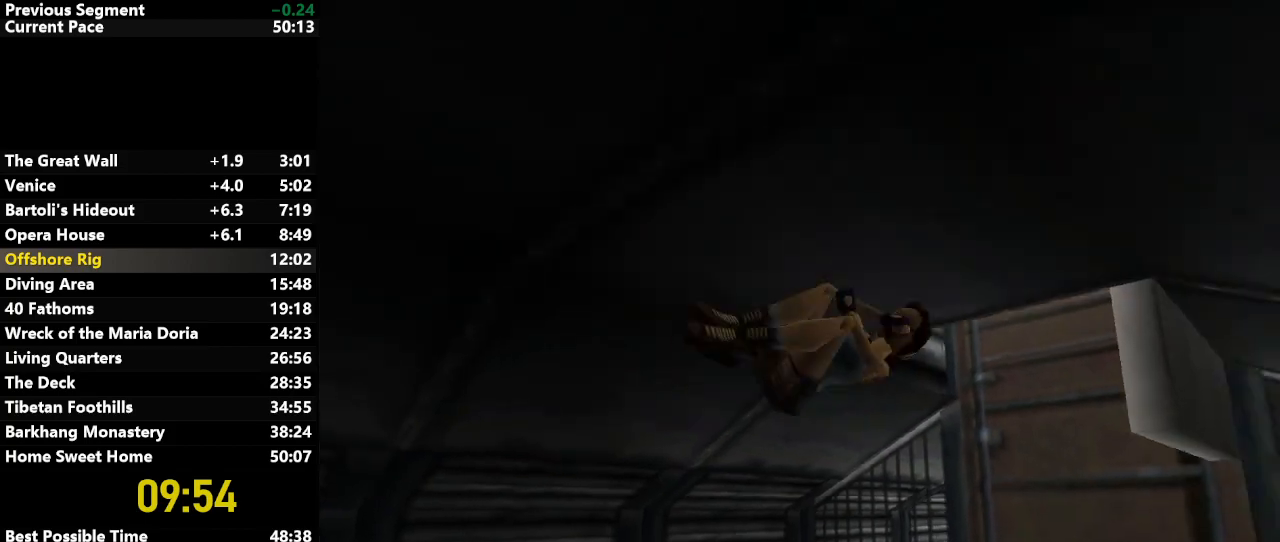
{"keys": ["left", "roll"], "events": [[17, "roll", "down"]]}
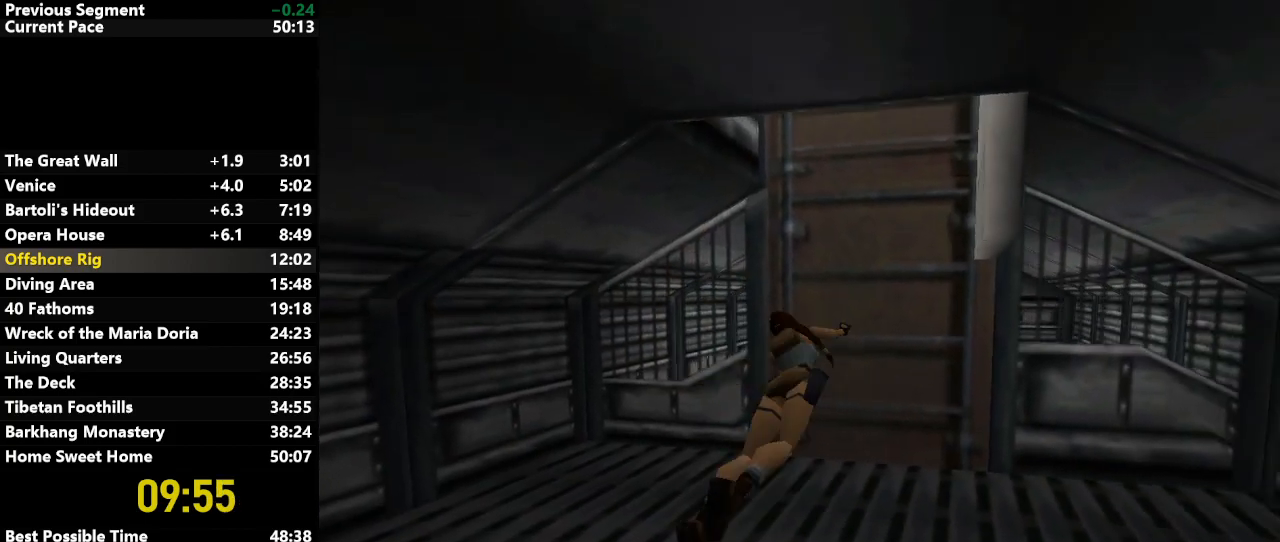
{"keys": ["jump", "right"], "events": [[133, "roll", "up"], [183, "left", "up"], [233, "jump", "down"], [500, "right", "down"]]}
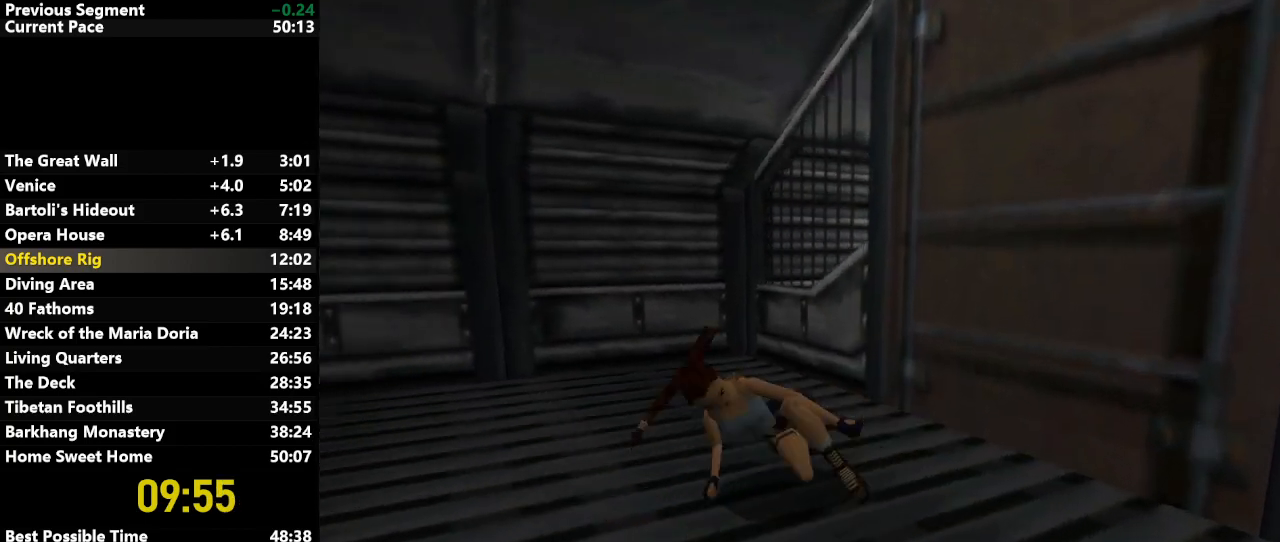
{"keys": ["jump", "right"], "events": []}
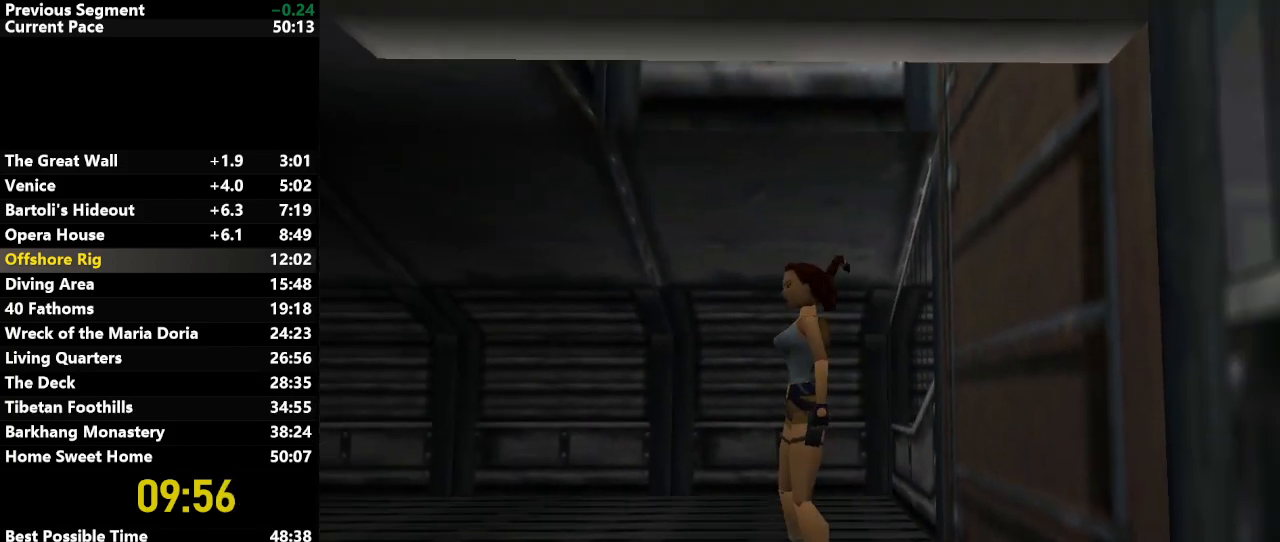
{"keys": [], "events": [[400, "jump", "up"], [400, "right", "up"]]}
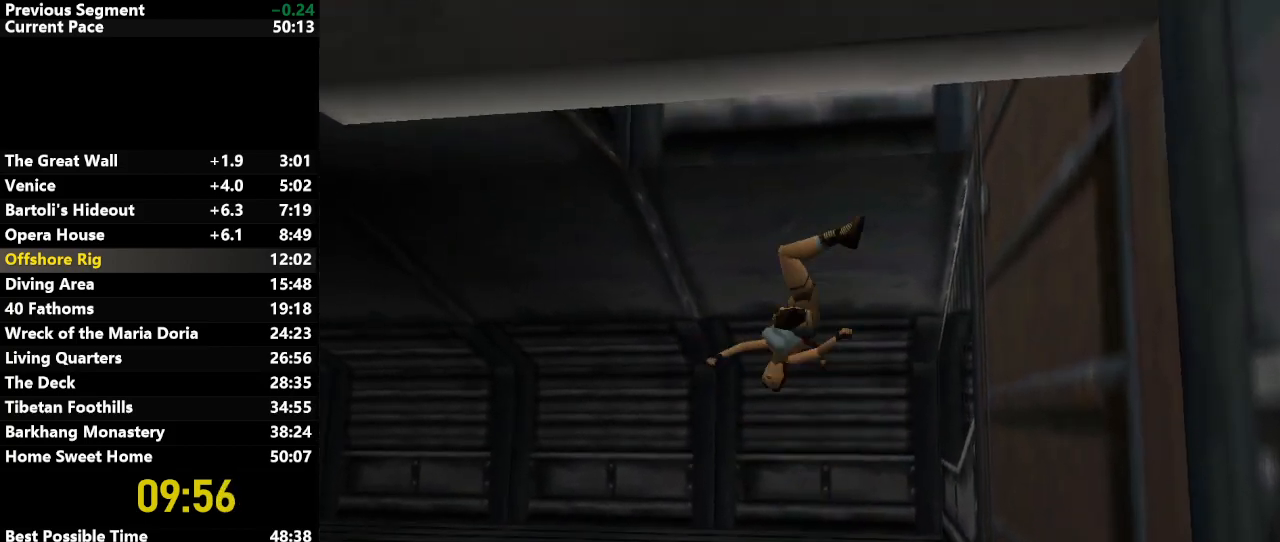
{"keys": ["down"], "events": [[33, "down", "down"]]}
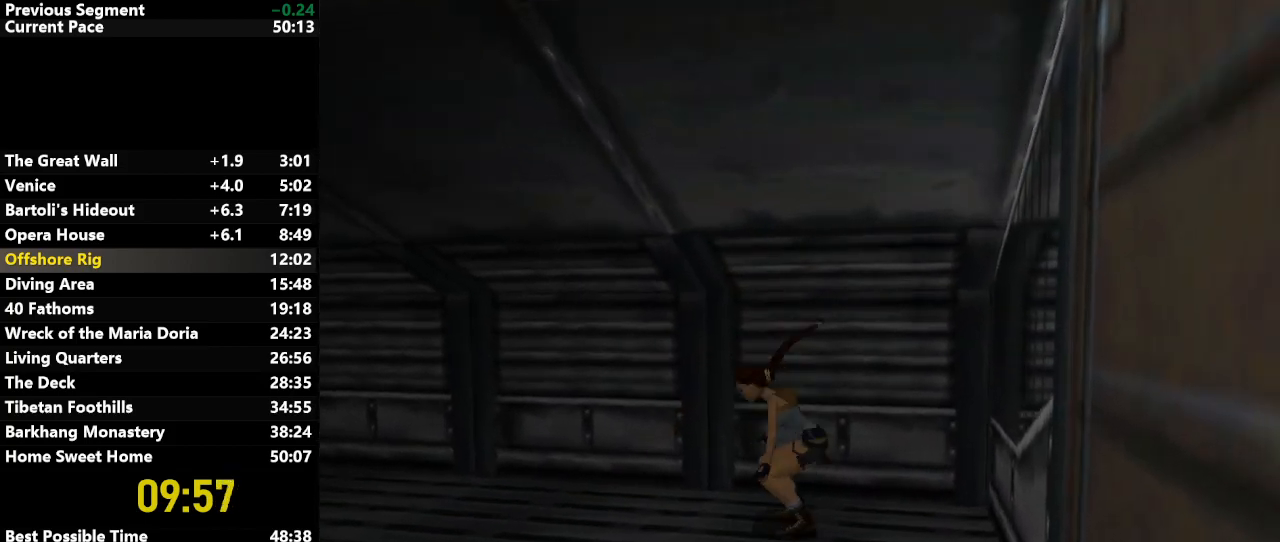
{"keys": ["down"], "events": []}
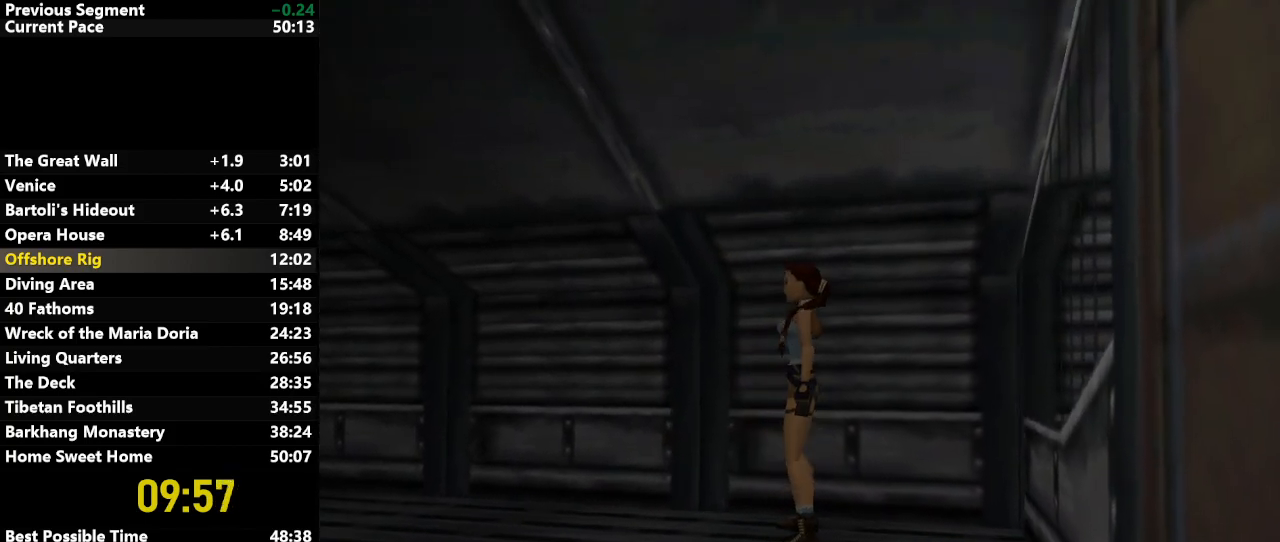
{"keys": ["down", "jump"], "events": [[433, "jump", "down"]]}
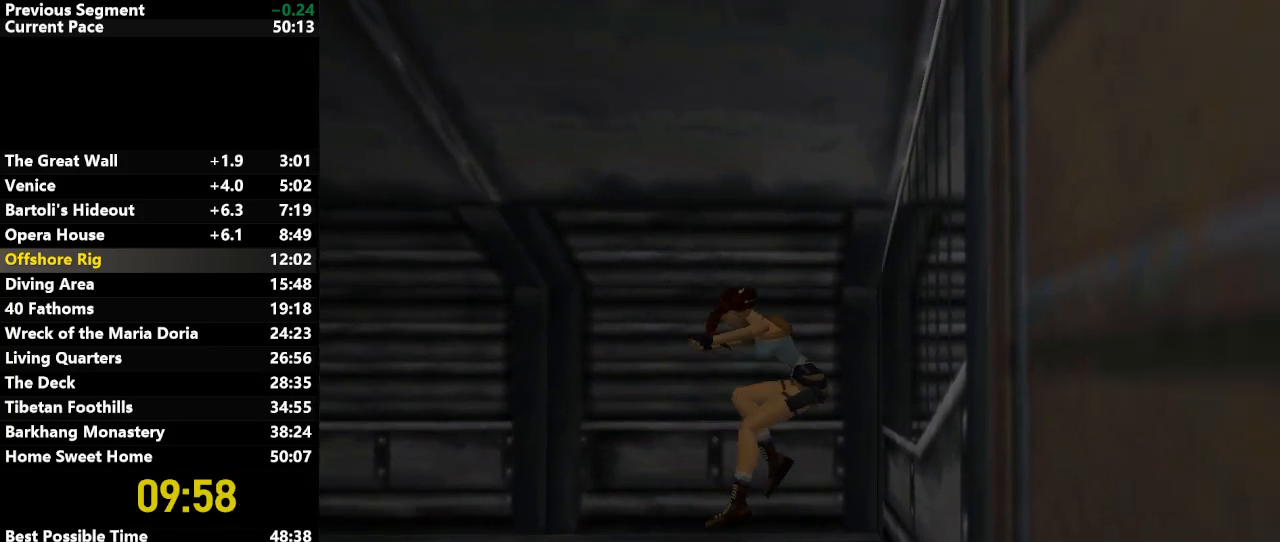
{"keys": ["down", "jump"], "events": []}
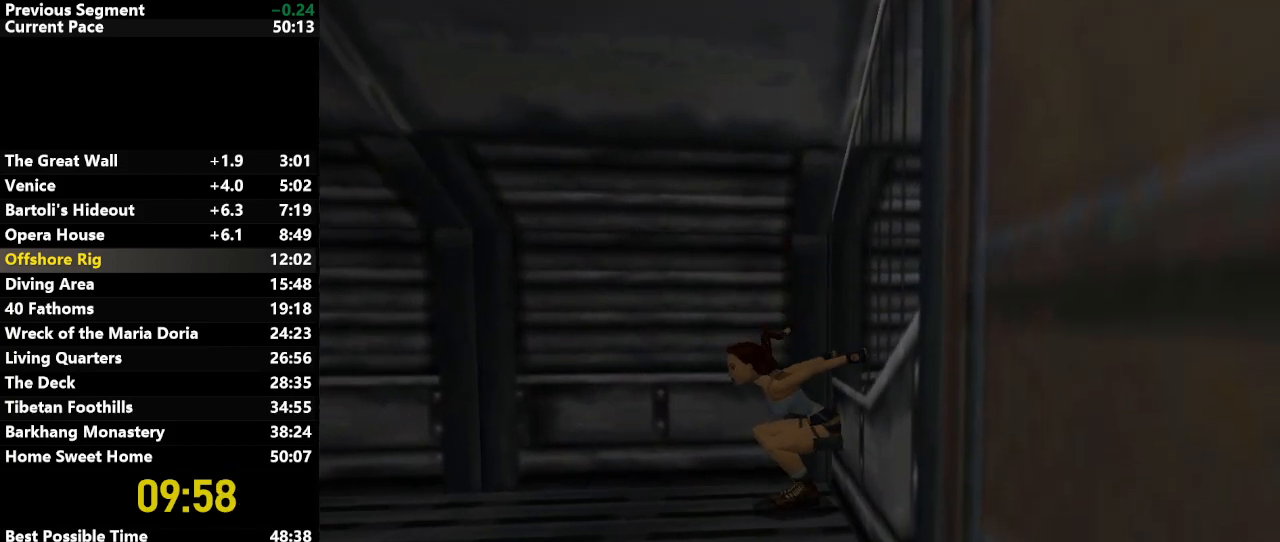
{"keys": ["down", "jump", "right", "up"], "events": [[433, "up", "down"], [467, "right", "down"]]}
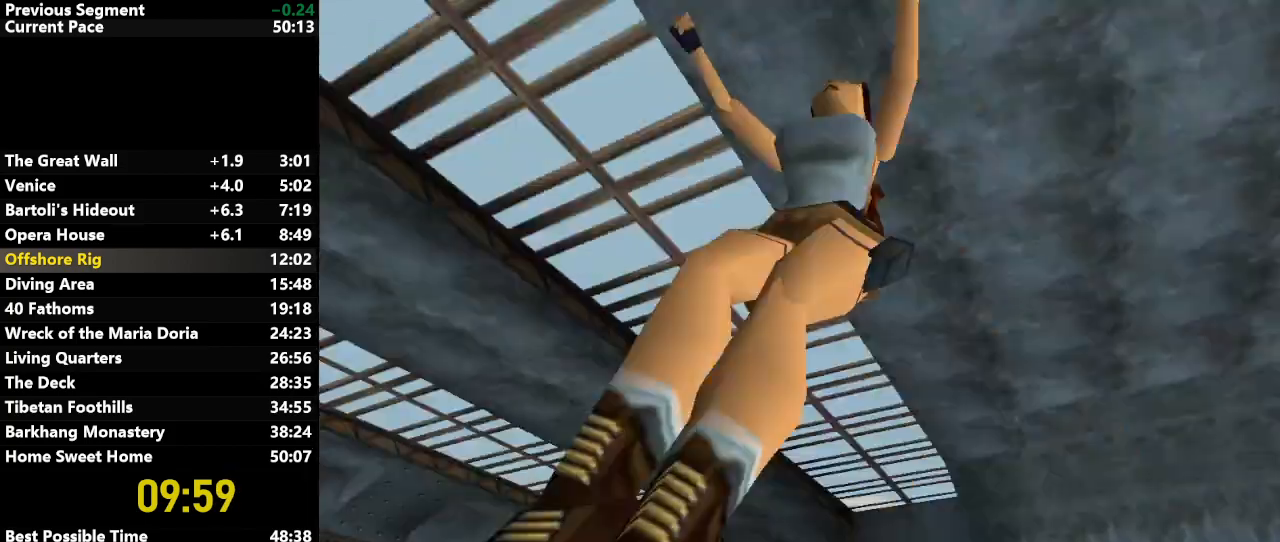
{"keys": ["jump", "right", "up"], "events": [[17, "down", "up"]]}
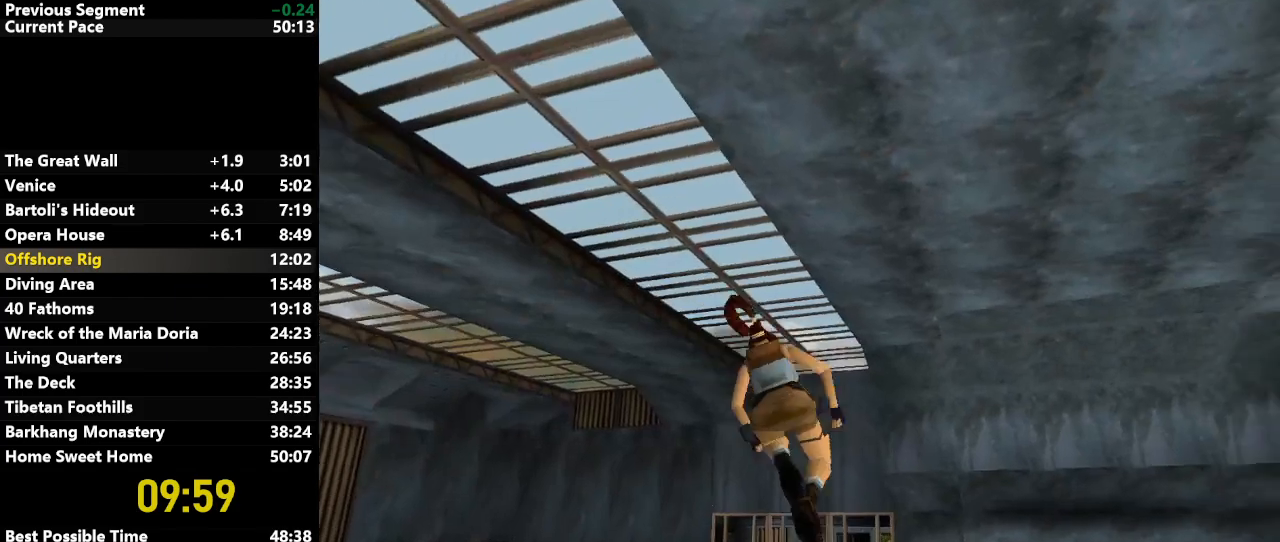
{"keys": ["jump", "up"], "events": [[467, "right", "up"]]}
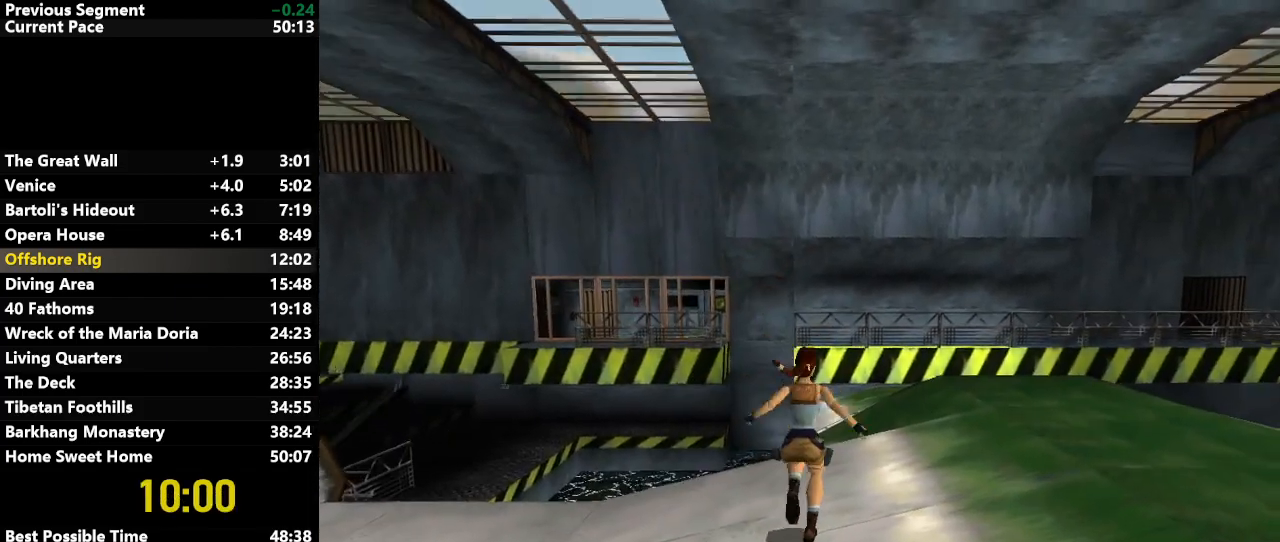
{"keys": ["jump", "up"], "events": [[333, "right", "down"], [417, "right", "up"]]}
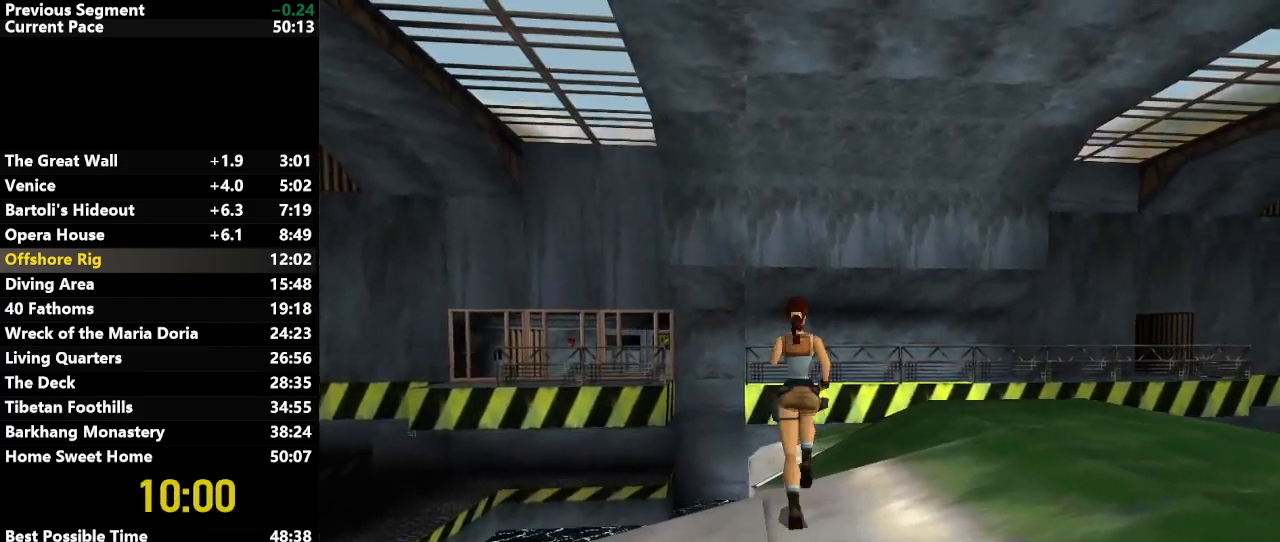
{"keys": ["jump", "up"], "events": [[350, "left", "down"], [433, "left", "up"]]}
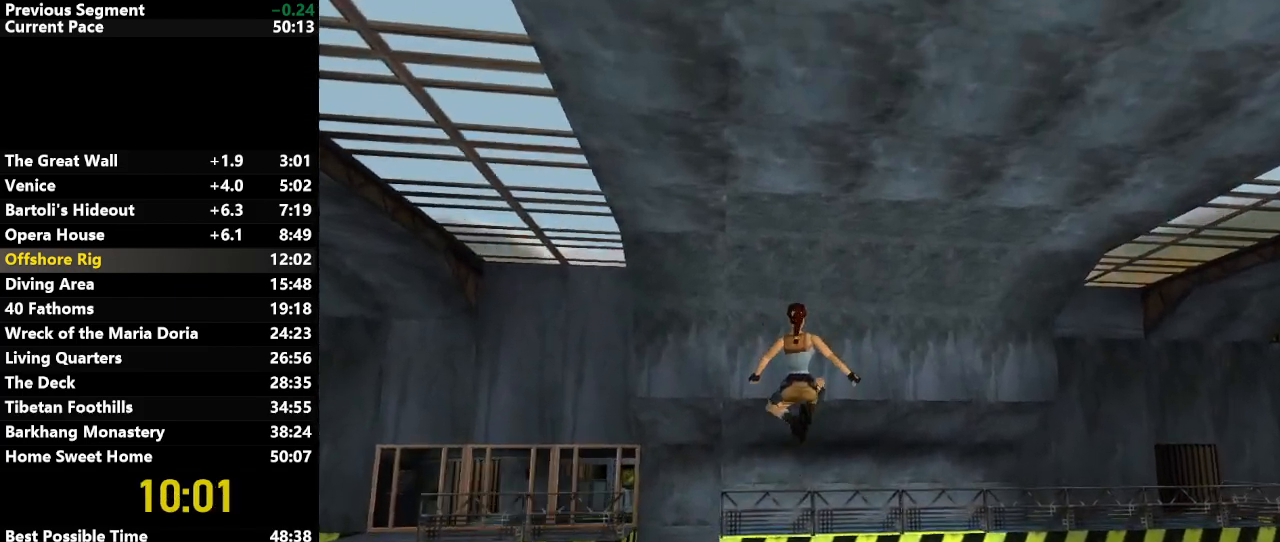
{"keys": ["jump", "up"], "events": []}
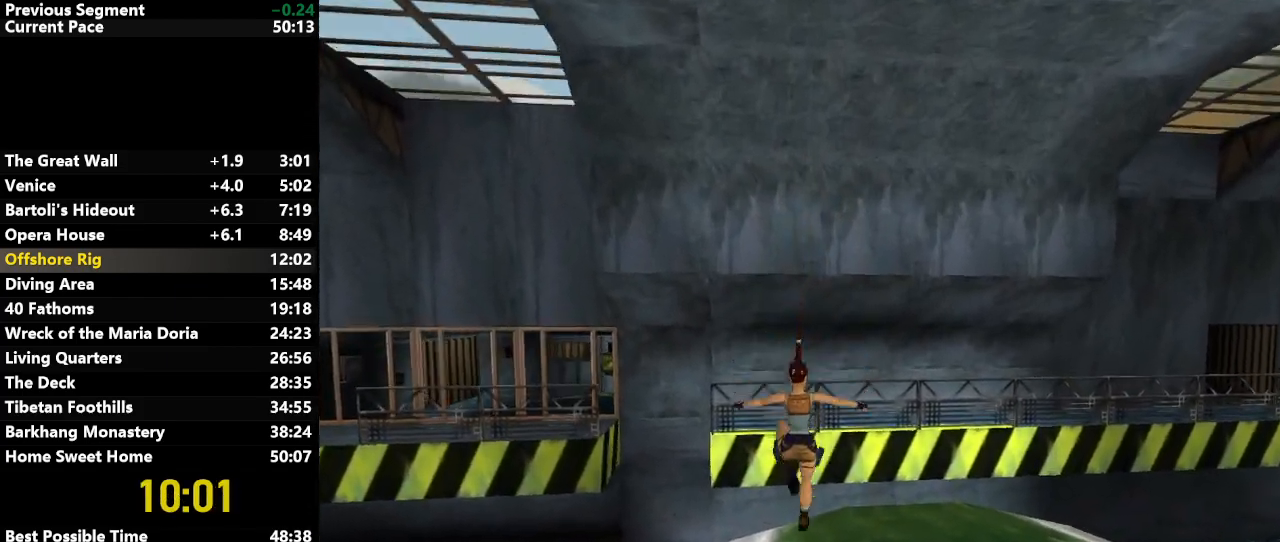
{"keys": ["jump", "up"], "events": [[100, "right", "down"], [150, "right", "up"]]}
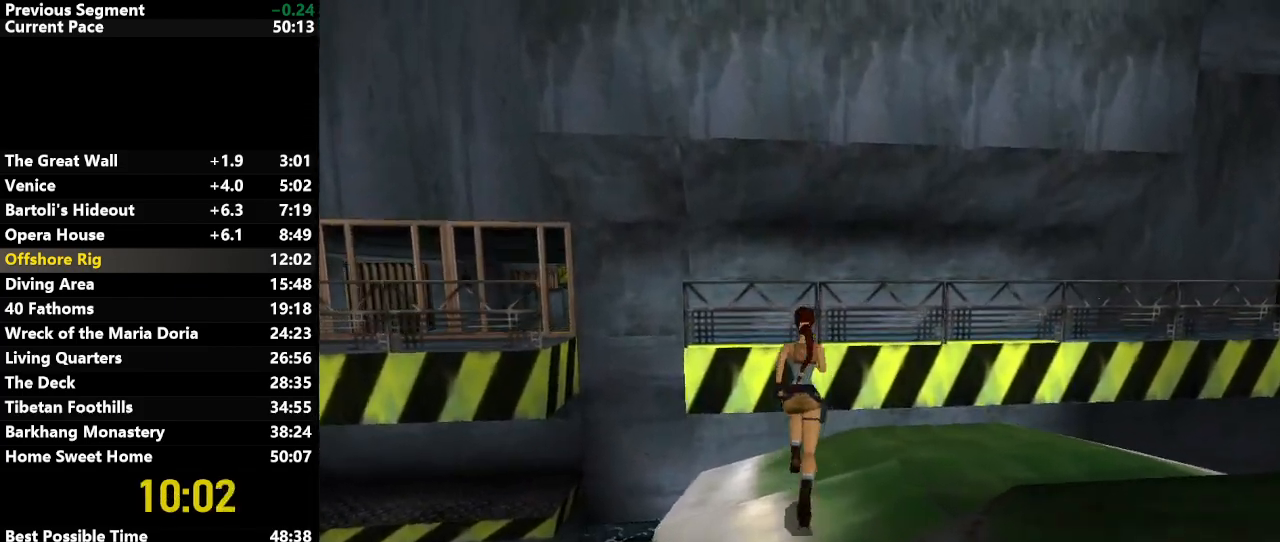
{"keys": ["up"], "events": [[67, "right", "down"], [150, "right", "up"], [350, "jump", "up"]]}
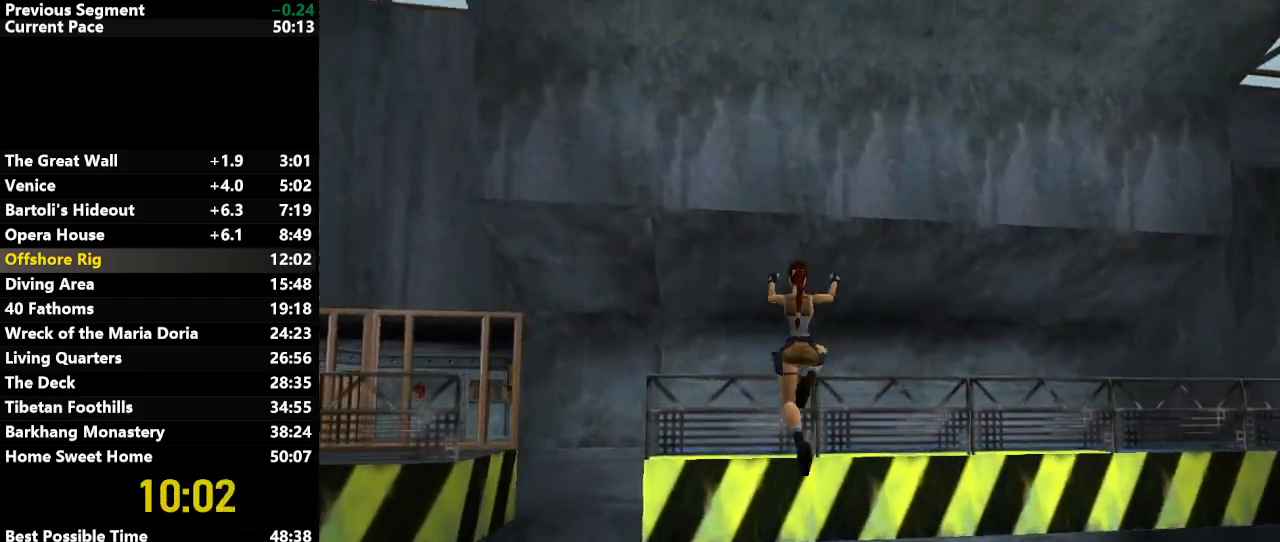
{"keys": ["draw", "left", "right", "up"], "events": [[367, "right", "down"], [450, "draw", "down"], [500, "left", "down"]]}
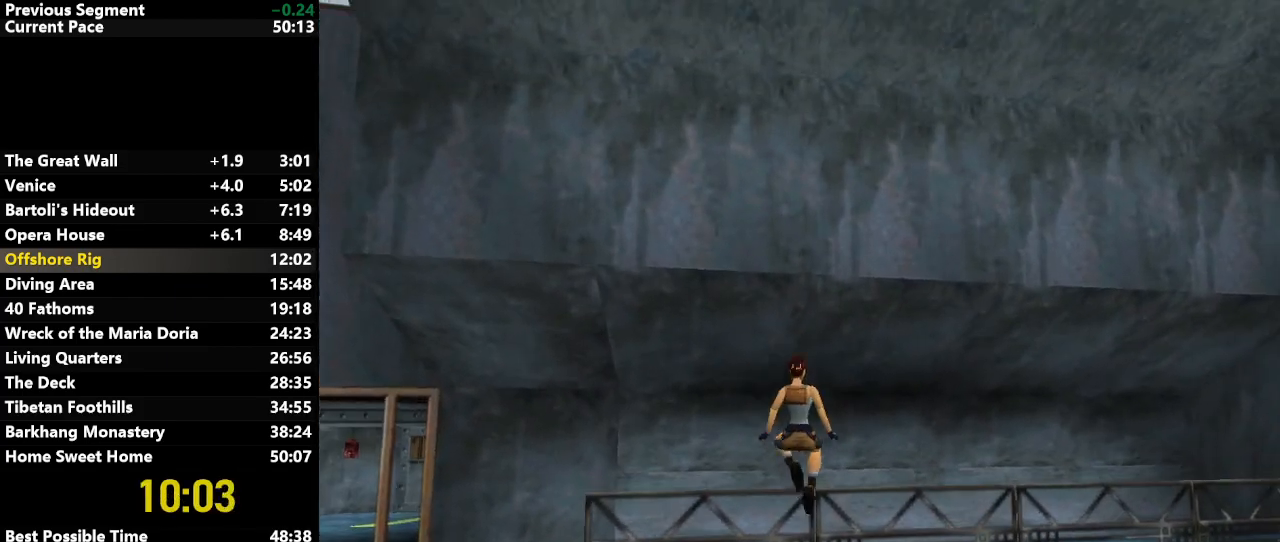
{"keys": ["left", "up"], "events": [[100, "draw", "up"], [100, "right", "up"]]}
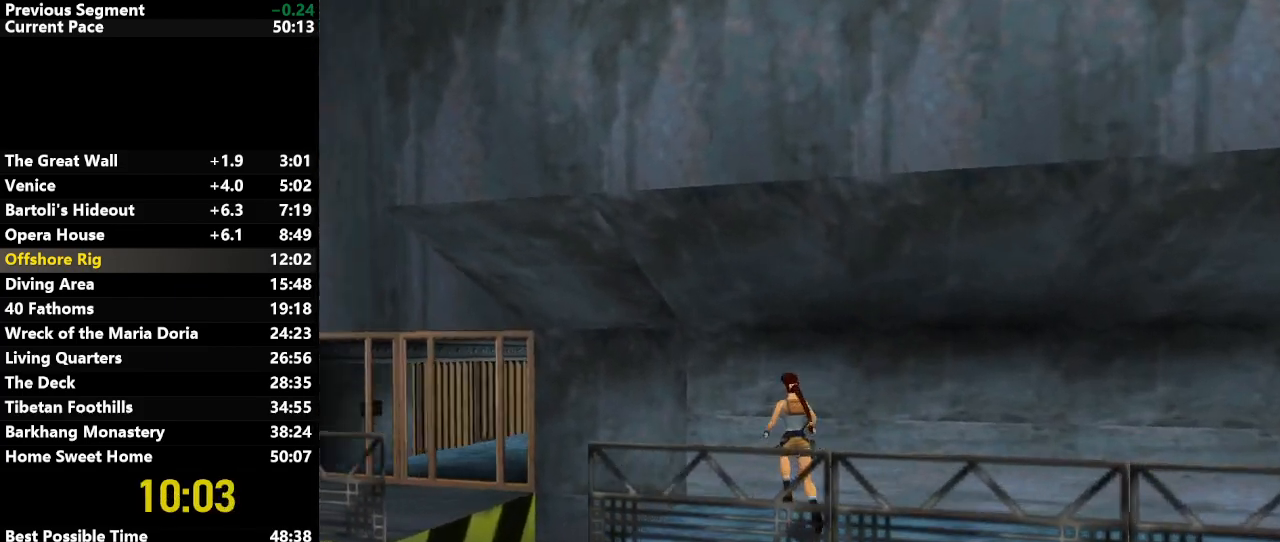
{"keys": ["jump", "right", "up"], "events": [[400, "left", "up"], [433, "jump", "down"], [483, "right", "down"]]}
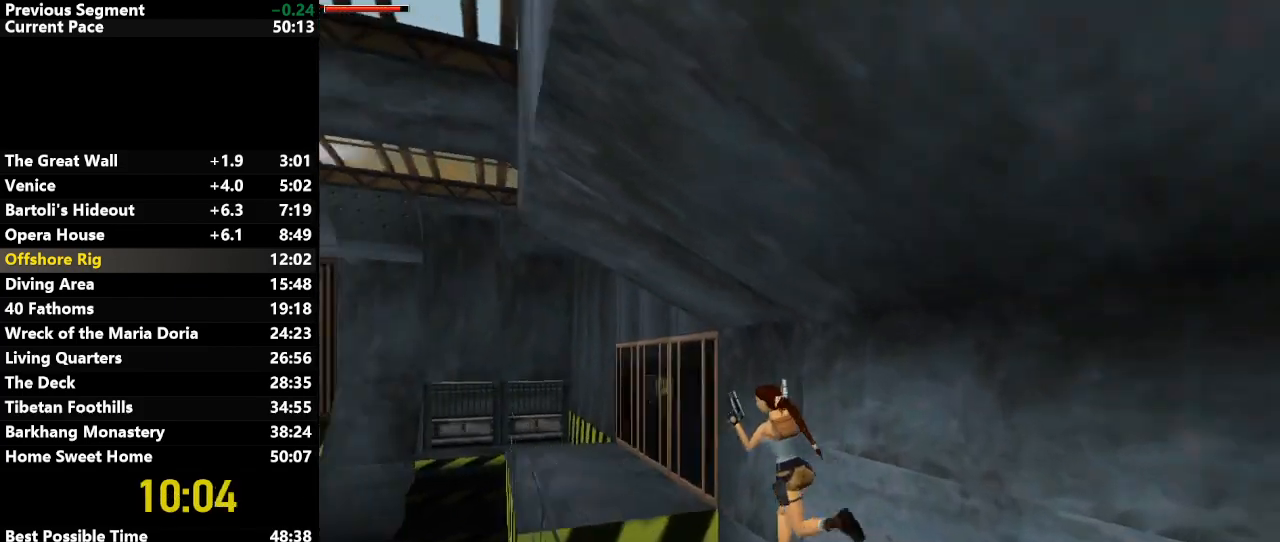
{"keys": ["right", "up"], "events": [[267, "jump", "up"]]}
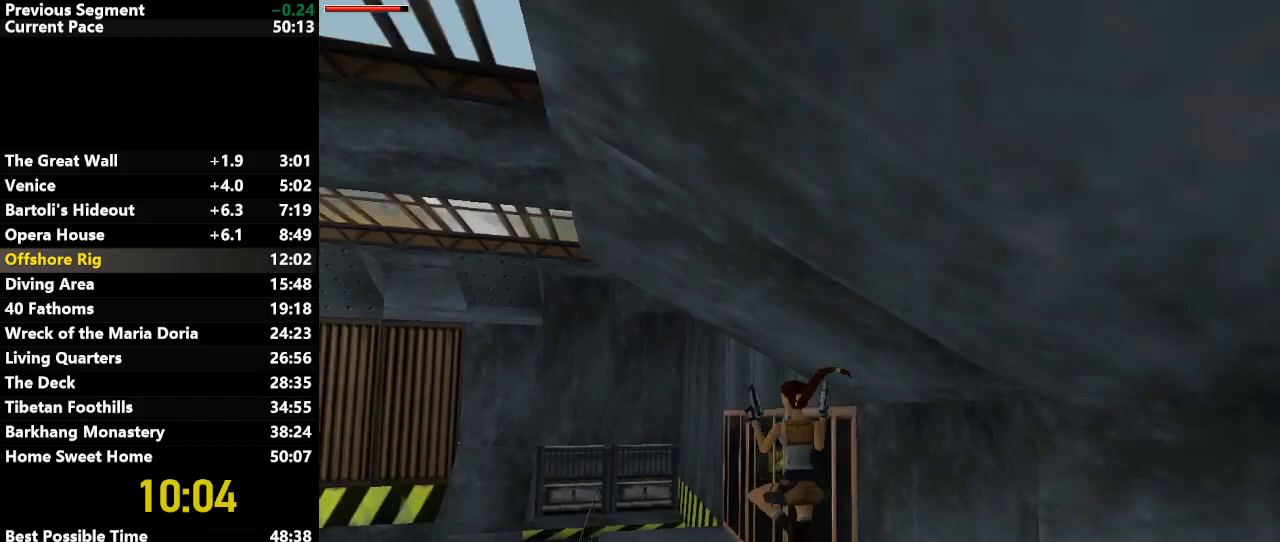
{"keys": ["action", "right", "up"], "events": [[200, "action", "down"]]}
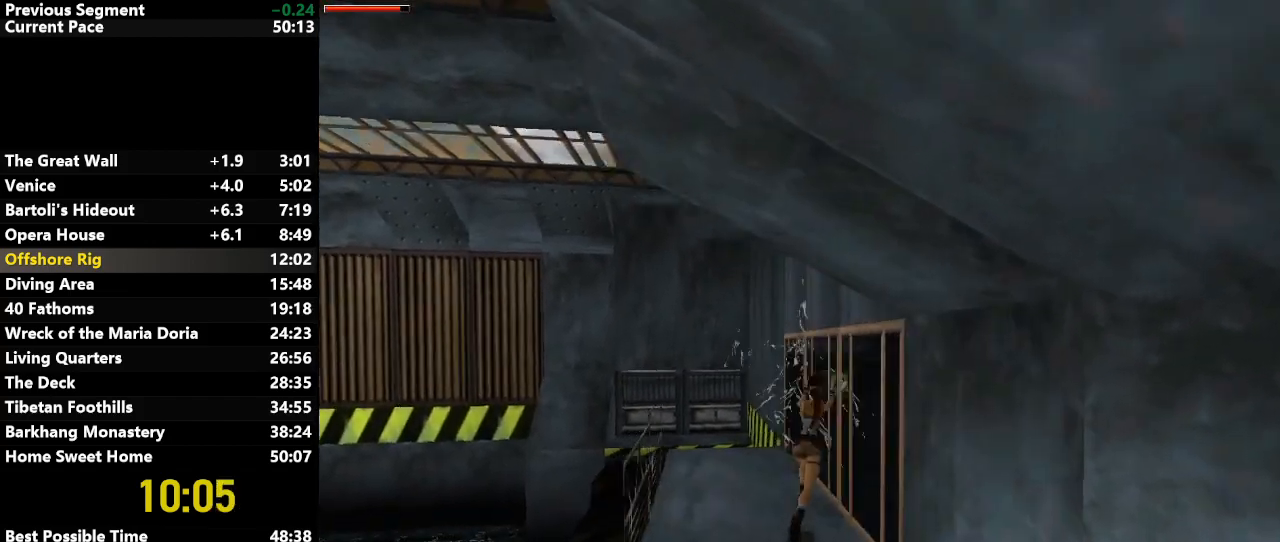
{"keys": ["up"], "events": [[250, "jump", "down"], [400, "right", "up"], [450, "jump", "up"], [483, "action", "up"]]}
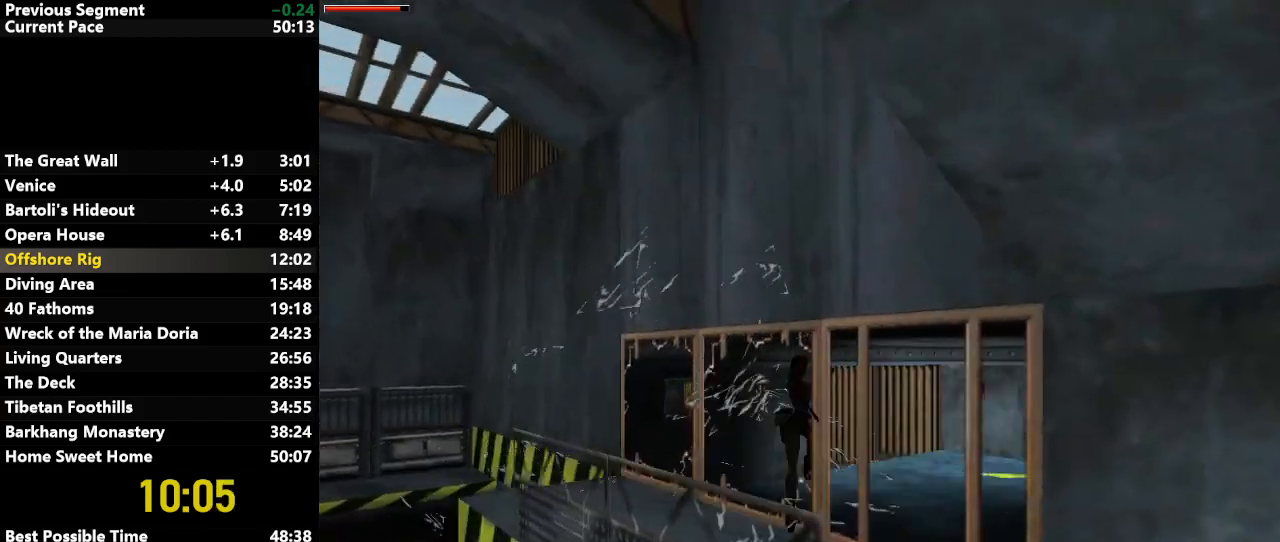
{"keys": ["up"], "events": [[83, "right", "down"], [267, "right", "up"], [367, "right", "down"], [500, "right", "up"]]}
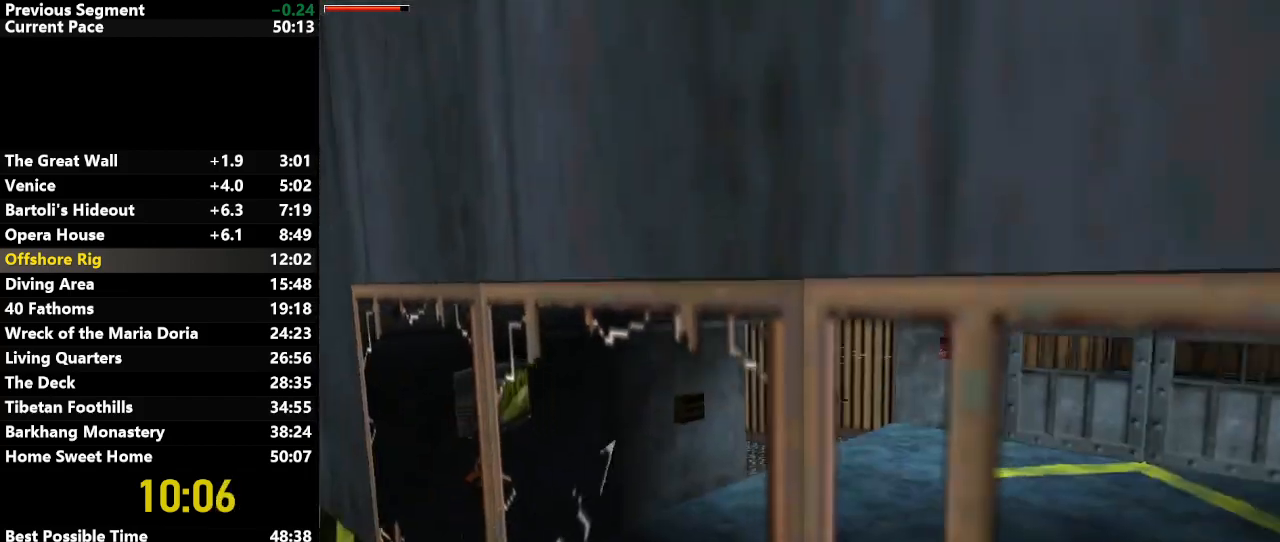
{"keys": ["action"], "events": [[50, "action", "down"], [183, "up", "up"]]}
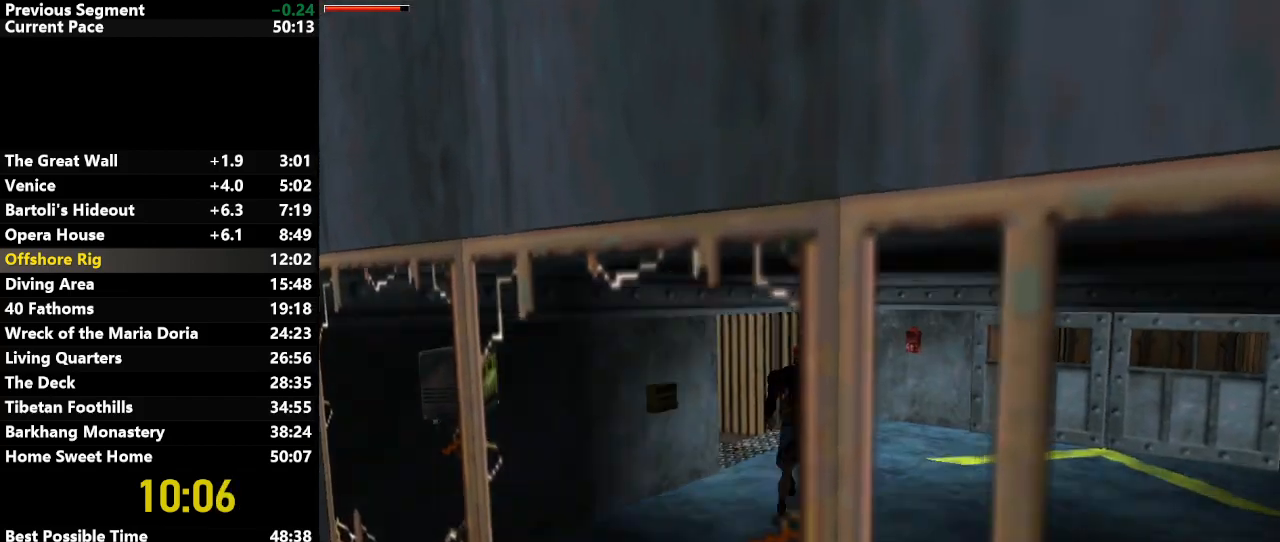
{"keys": ["action", "down"], "events": [[67, "down", "down"], [267, "down", "up"], [350, "down", "down"]]}
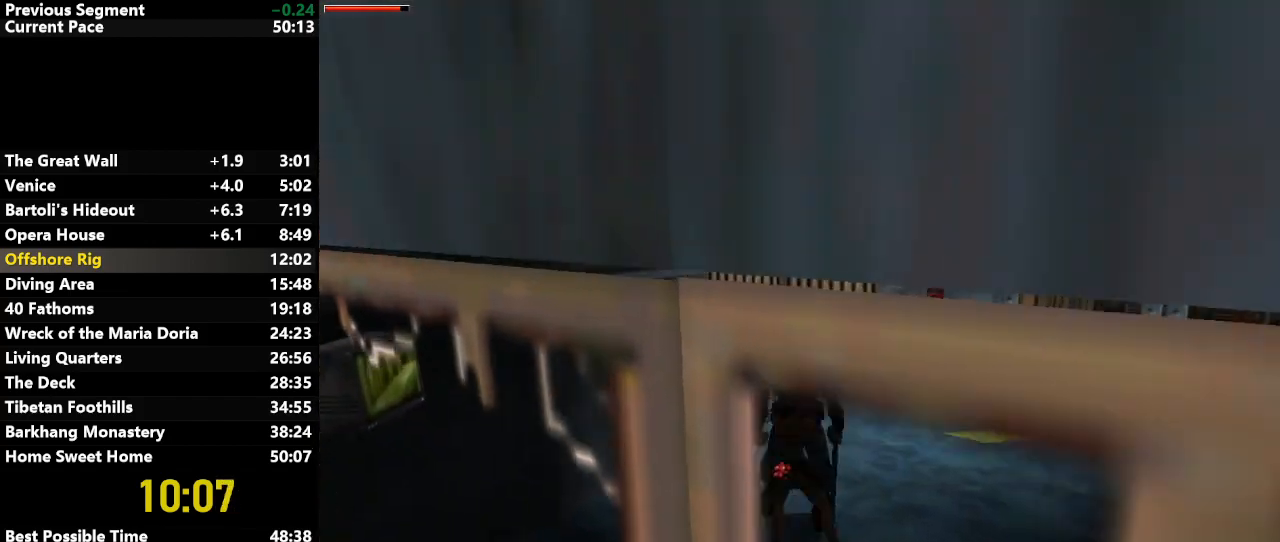
{"keys": ["action", "down"], "events": []}
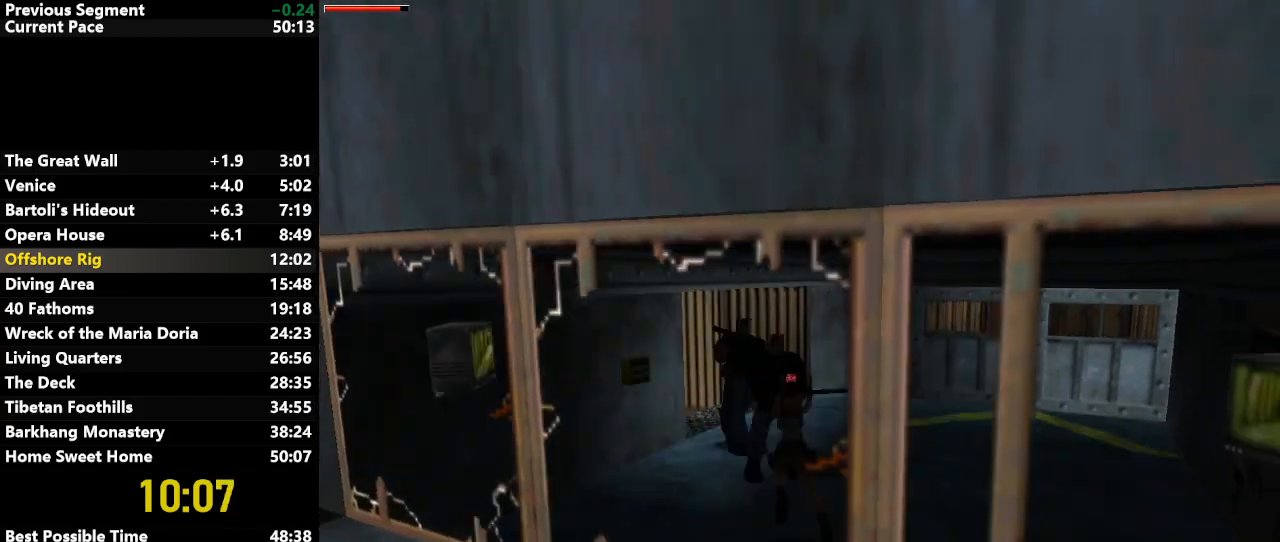
{"keys": ["action"], "events": [[100, "down", "up"], [200, "right", "down"], [383, "right", "up"]]}
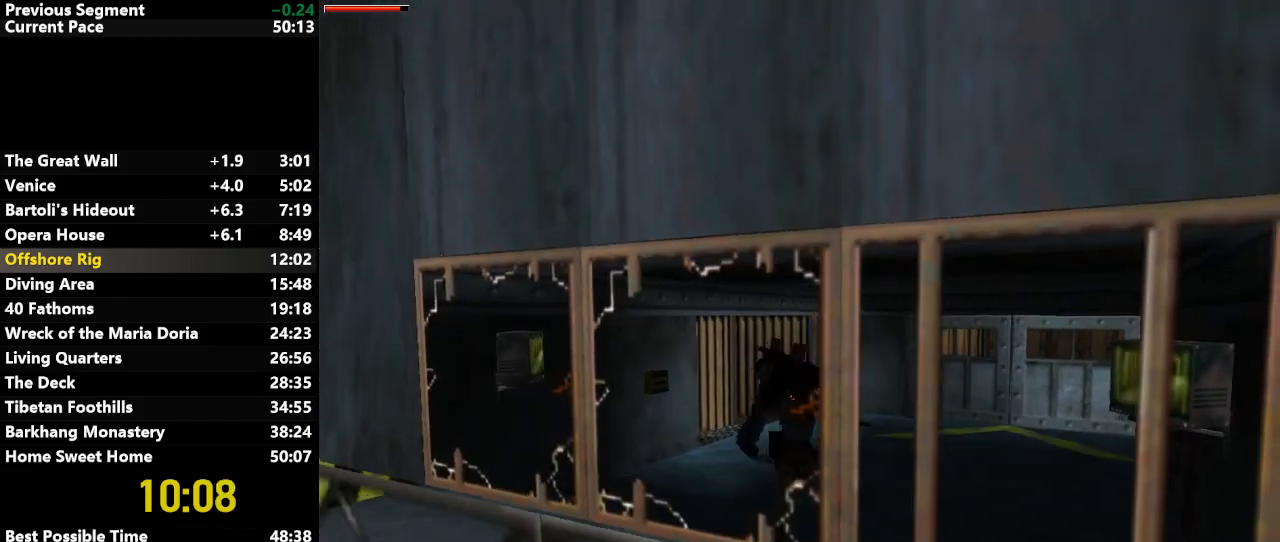
{"keys": ["action"], "events": [[17, "down", "down"], [150, "right", "down"], [400, "down", "up"], [483, "right", "up"]]}
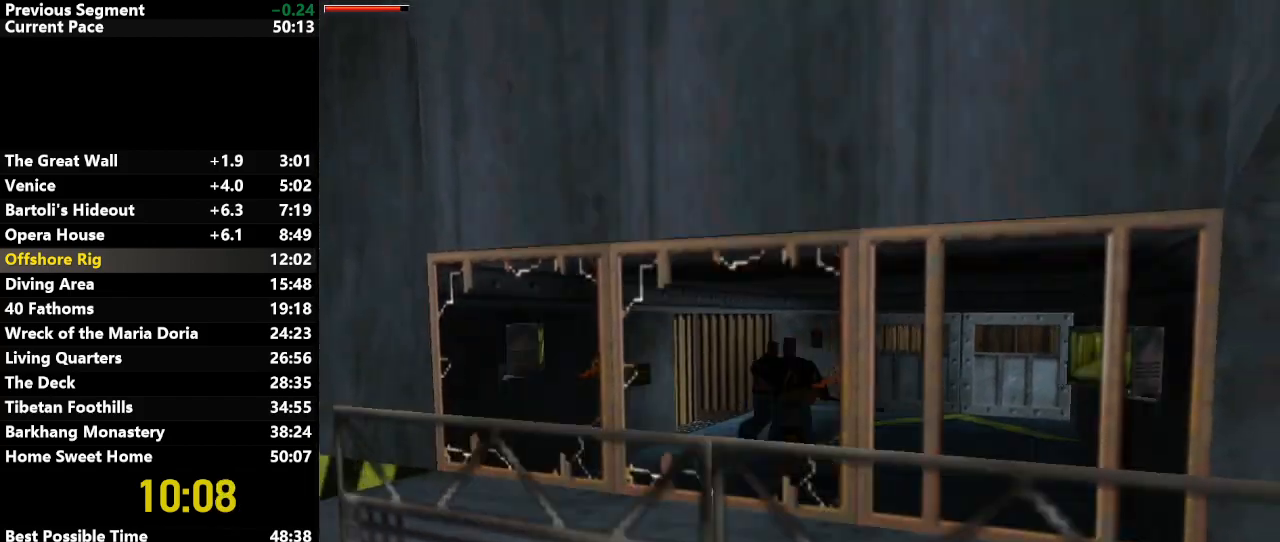
{"keys": ["action", "left"], "events": [[367, "left", "down"]]}